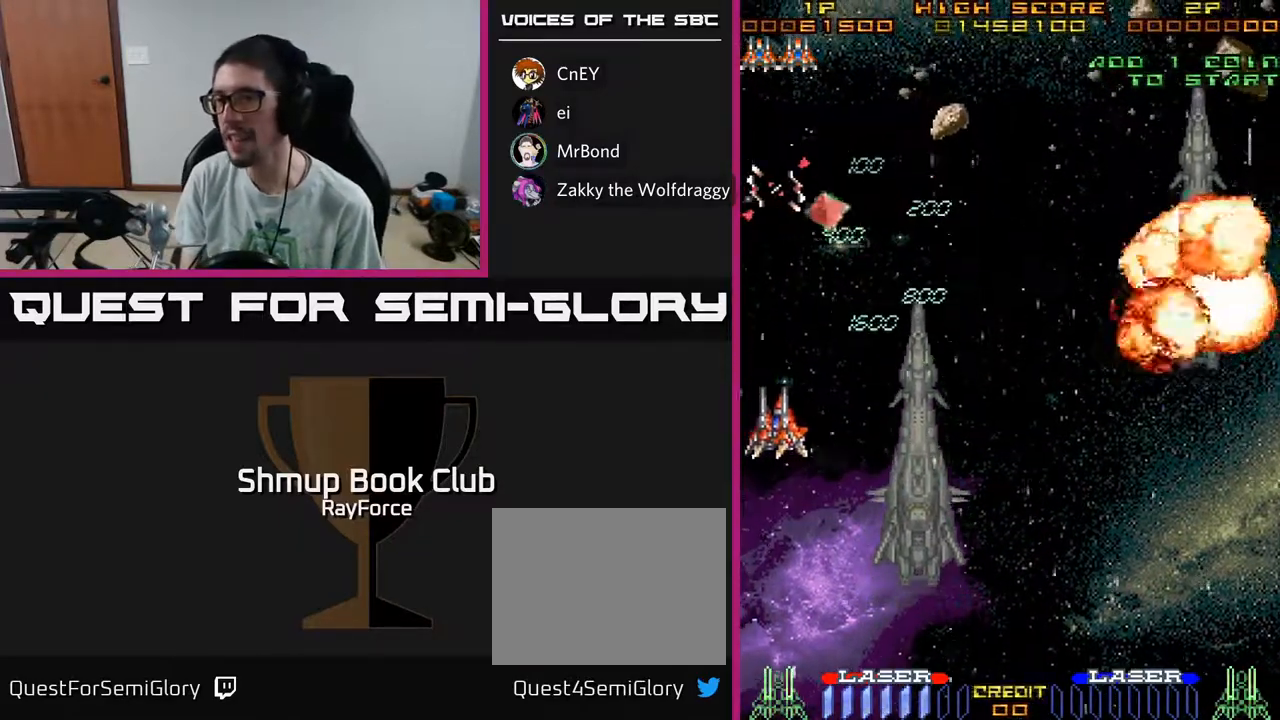
Gameplay with a controller (Xbox layout); each line is a JSON object with the inputs held at the frame after it. "events" lists button and stick changes between this image and that frame as [ms after this image, input, new state], when the widget could be followed in between. Not read: GUIDE.
{"buttons": ["DPAD_UP"], "left_stick": "center", "right_stick": "center", "events": [[117, "DPAD_LEFT", "up"], [117, "DPAD_UP", "down"], [150, "DPAD_RIGHT", "down"], [200, "DPAD_RIGHT", "up"]]}
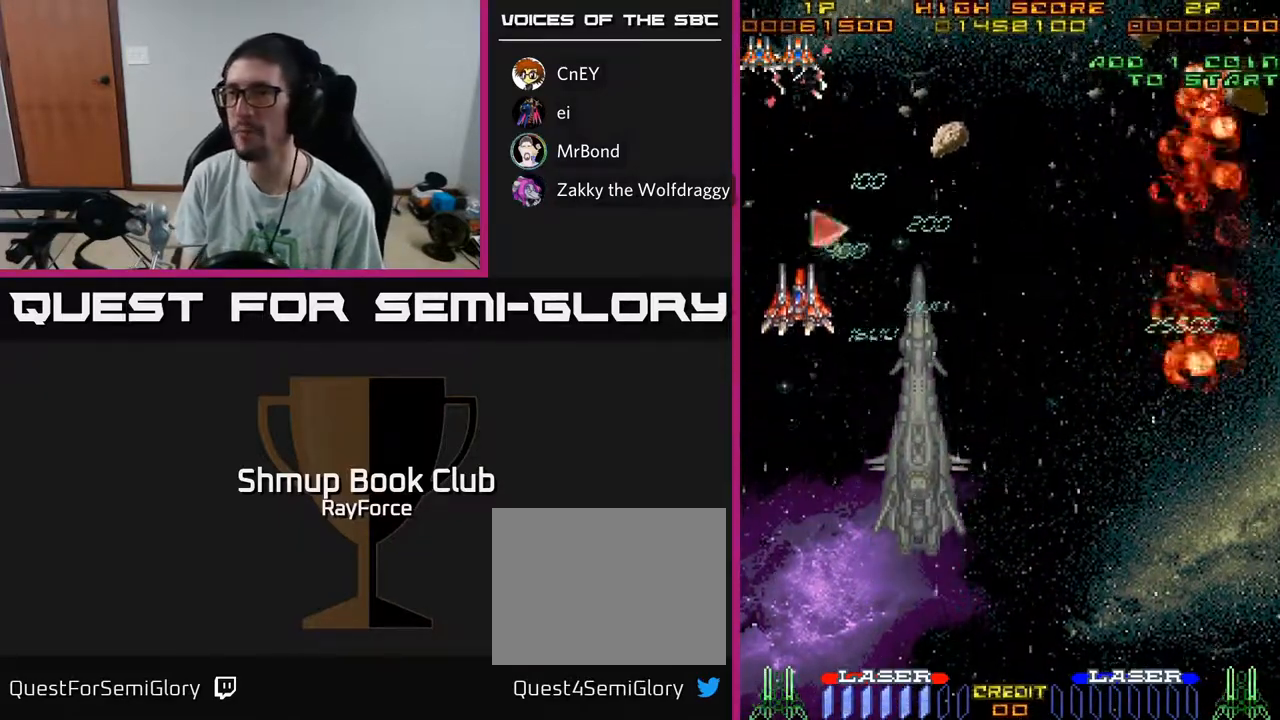
{"buttons": ["DPAD_DOWN"], "left_stick": "center", "right_stick": "center", "events": [[50, "DPAD_RIGHT", "down"], [250, "DPAD_UP", "up"], [317, "DPAD_DOWN", "down"], [367, "DPAD_RIGHT", "up"]]}
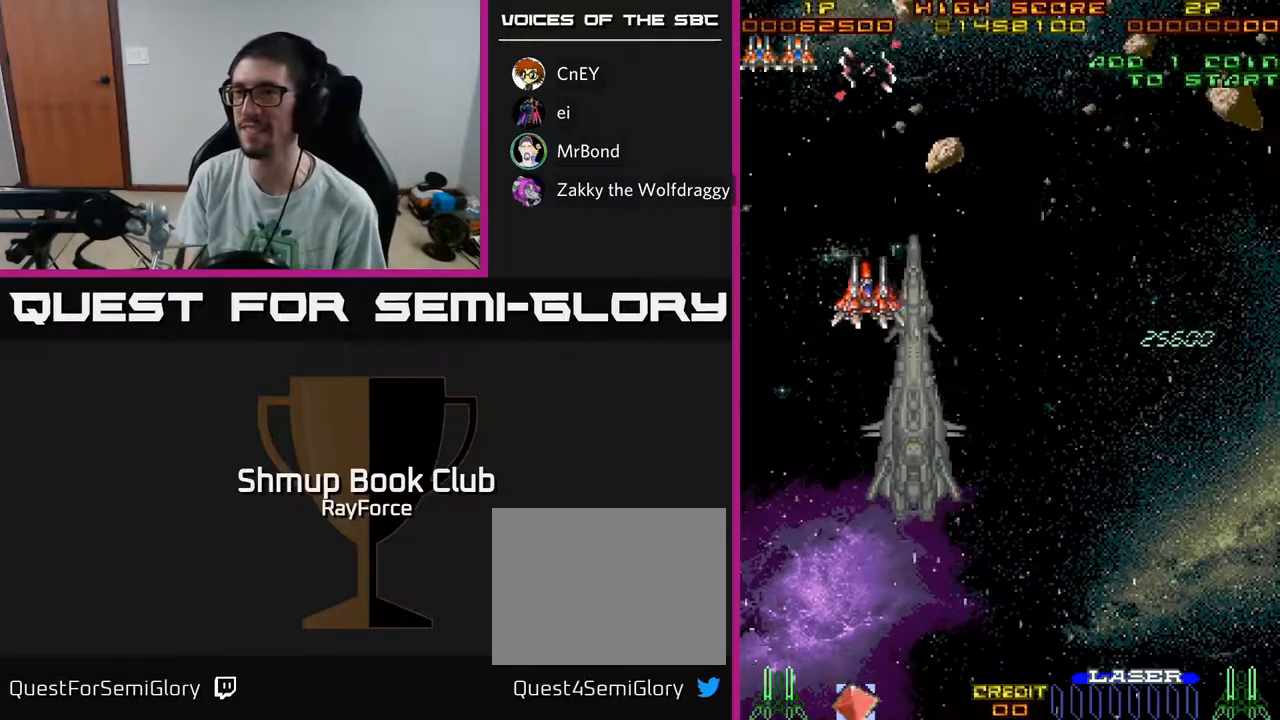
{"buttons": ["DPAD_DOWN"], "left_stick": "center", "right_stick": "center", "events": [[17, "DPAD_RIGHT", "down"], [83, "DPAD_RIGHT", "up"], [317, "DPAD_RIGHT", "down"], [483, "DPAD_RIGHT", "up"]]}
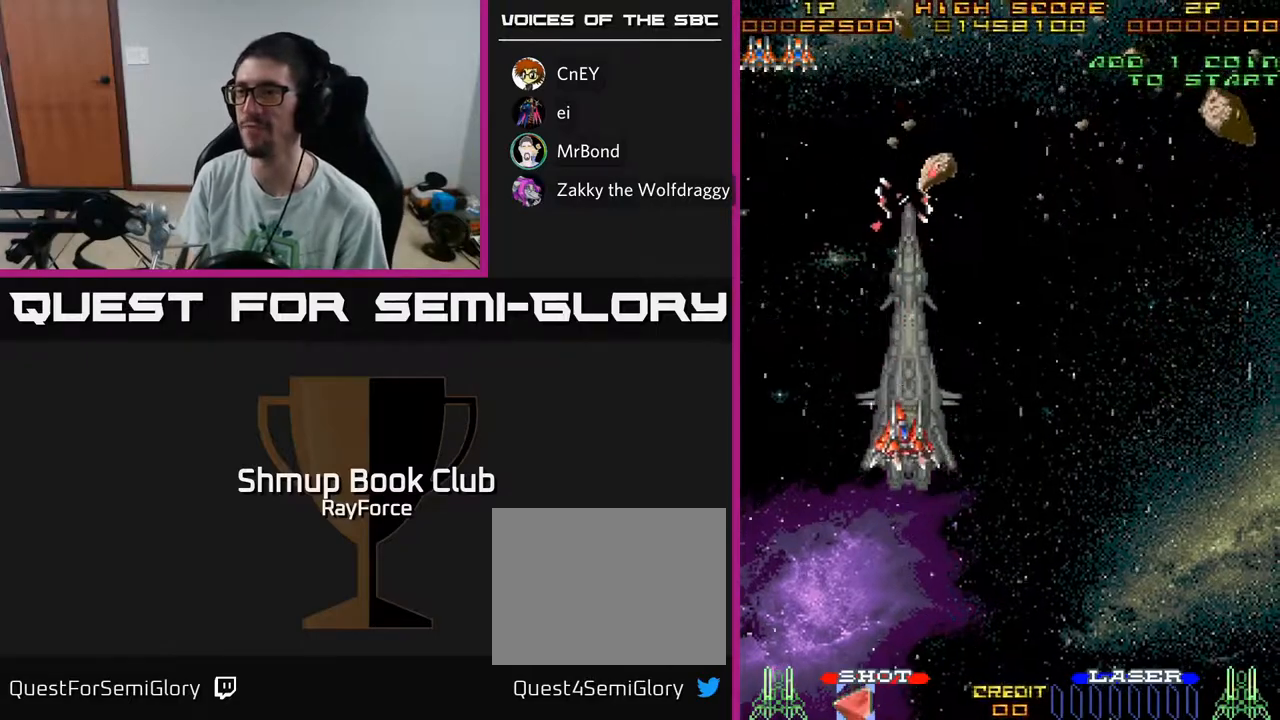
{"buttons": ["DPAD_DOWN", "DPAD_RIGHT"], "left_stick": "center", "right_stick": "center", "events": [[483, "DPAD_RIGHT", "down"]]}
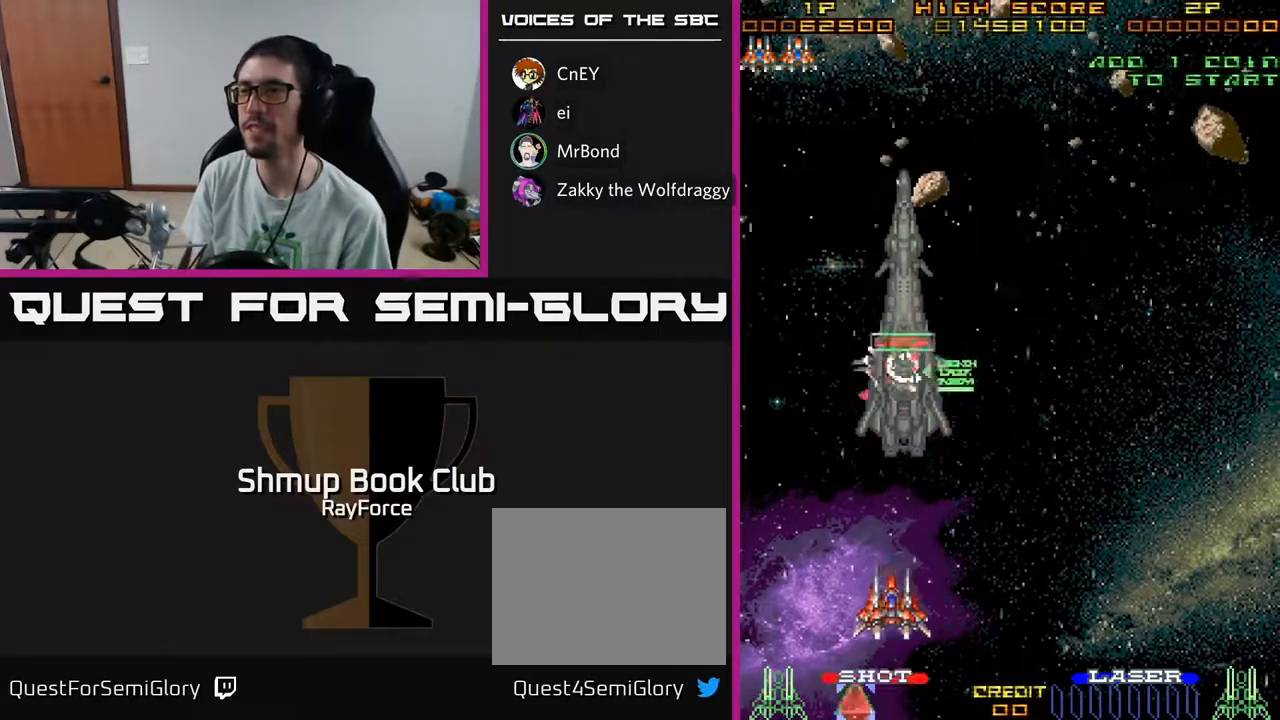
{"buttons": ["DPAD_UP"], "left_stick": "center", "right_stick": "center", "events": [[17, "DPAD_DOWN", "up"], [67, "X", "down"], [133, "DPAD_UP", "down"], [167, "DPAD_RIGHT", "up"], [183, "X", "up"]]}
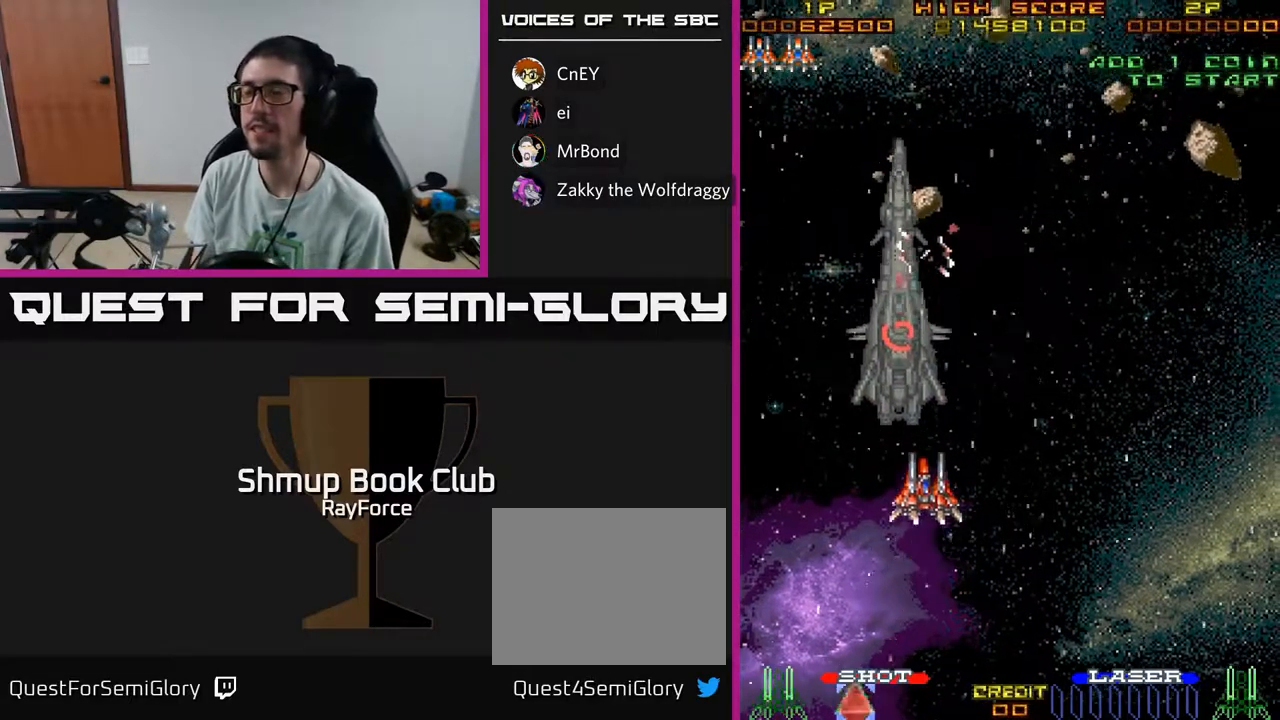
{"buttons": ["A"], "left_stick": "center", "right_stick": "center", "events": [[33, "DPAD_RIGHT", "down"], [33, "DPAD_UP", "up"], [217, "A", "down"], [250, "DPAD_RIGHT", "up"]]}
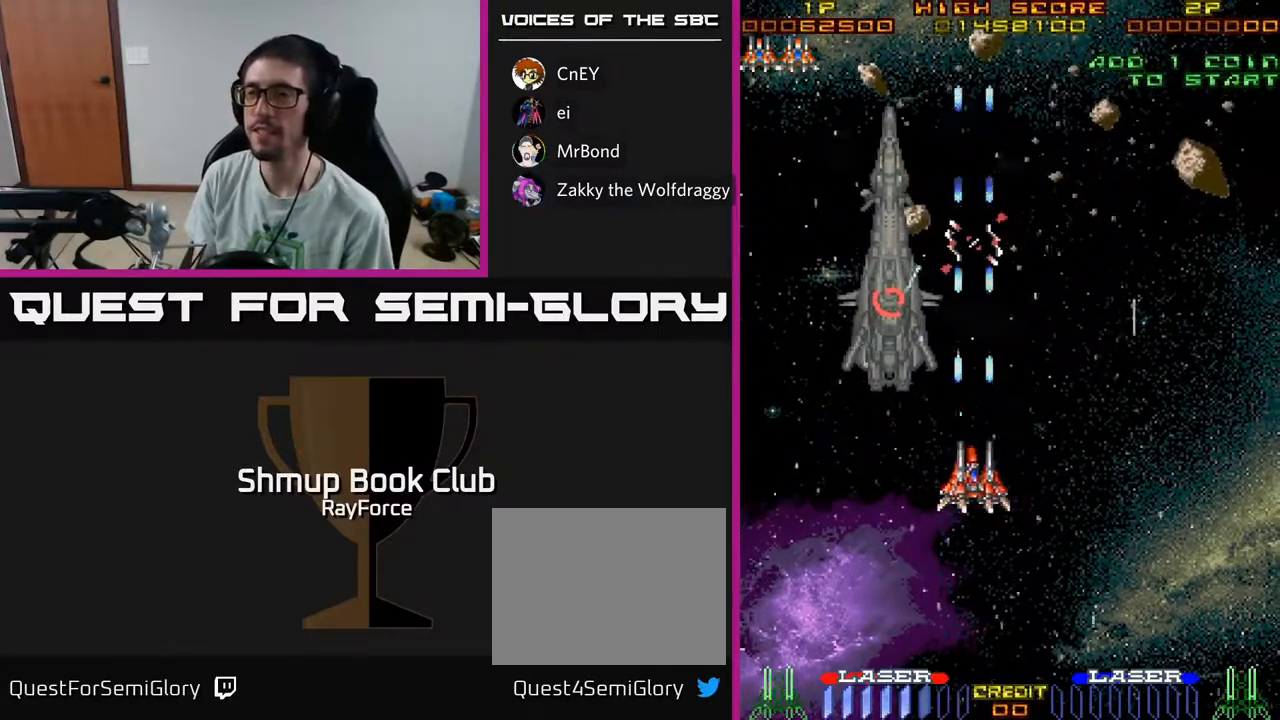
{"buttons": ["A"], "left_stick": "center", "right_stick": "center", "events": []}
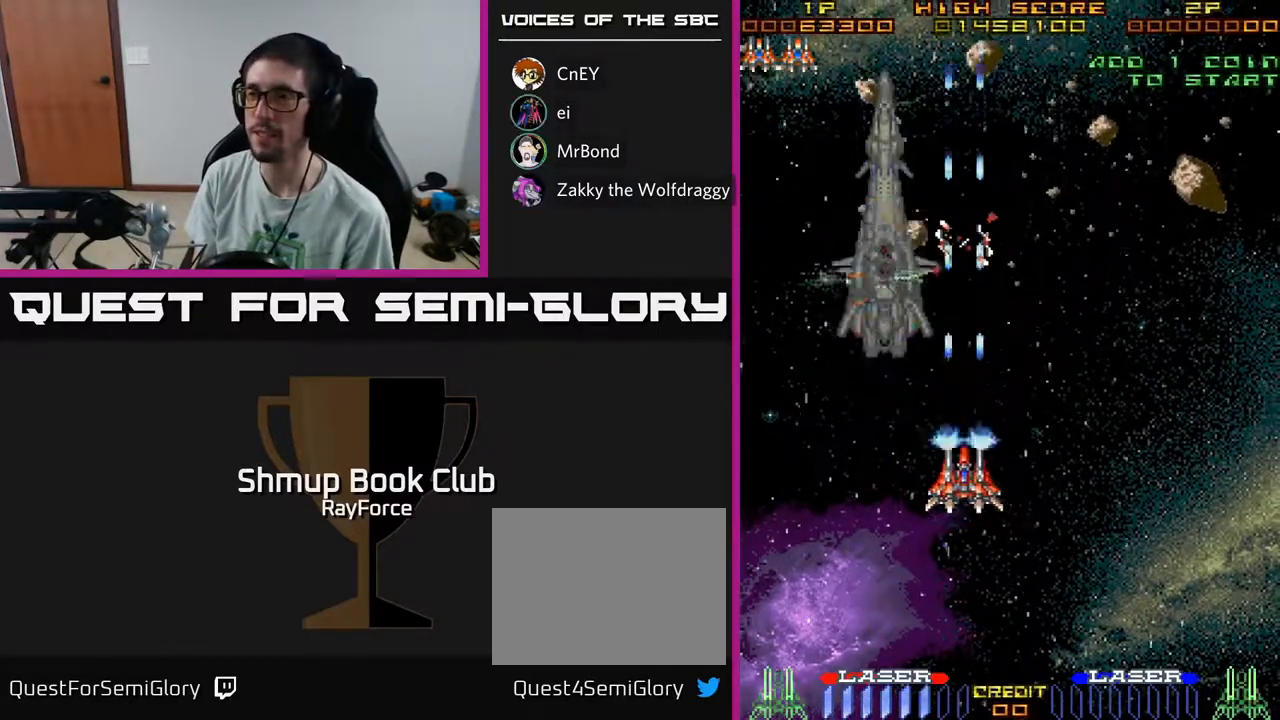
{"buttons": ["A"], "left_stick": "center", "right_stick": "center", "events": [[33, "DPAD_RIGHT", "down"], [50, "DPAD_DOWN", "down"], [317, "DPAD_RIGHT", "up"], [450, "DPAD_DOWN", "up"]]}
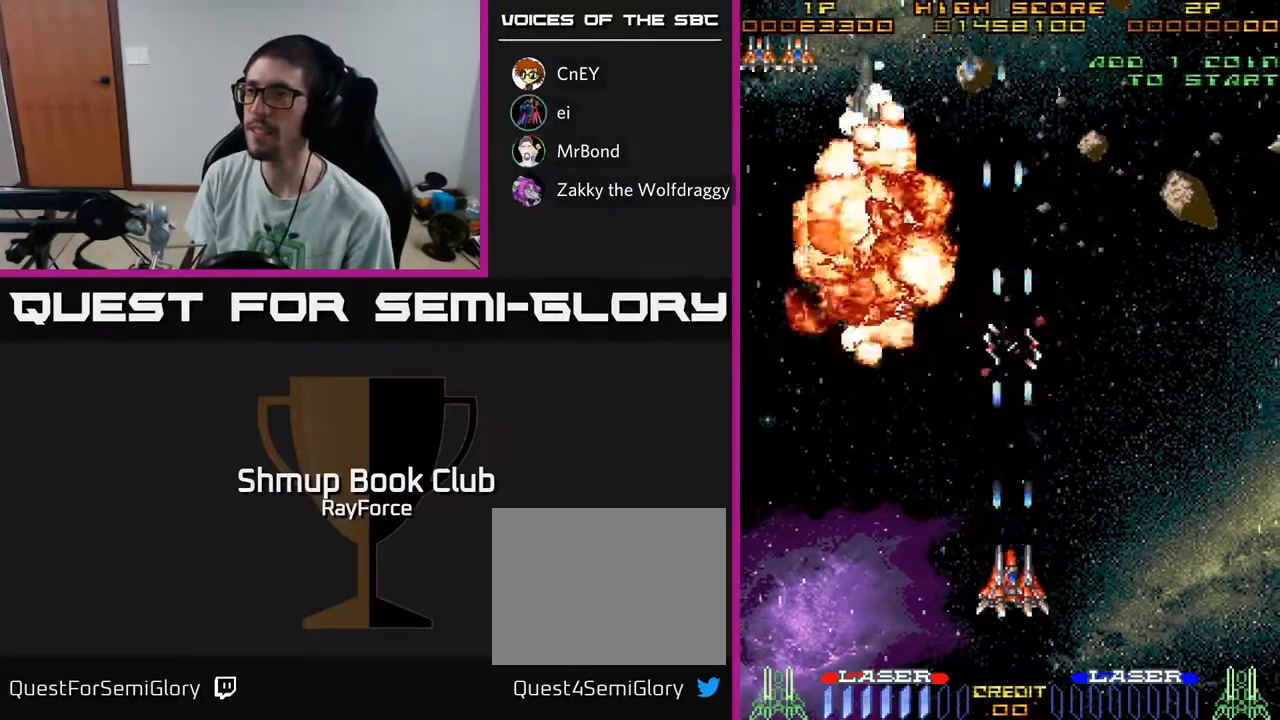
{"buttons": ["A"], "left_stick": "center", "right_stick": "center", "events": [[200, "DPAD_RIGHT", "down"], [367, "DPAD_RIGHT", "up"]]}
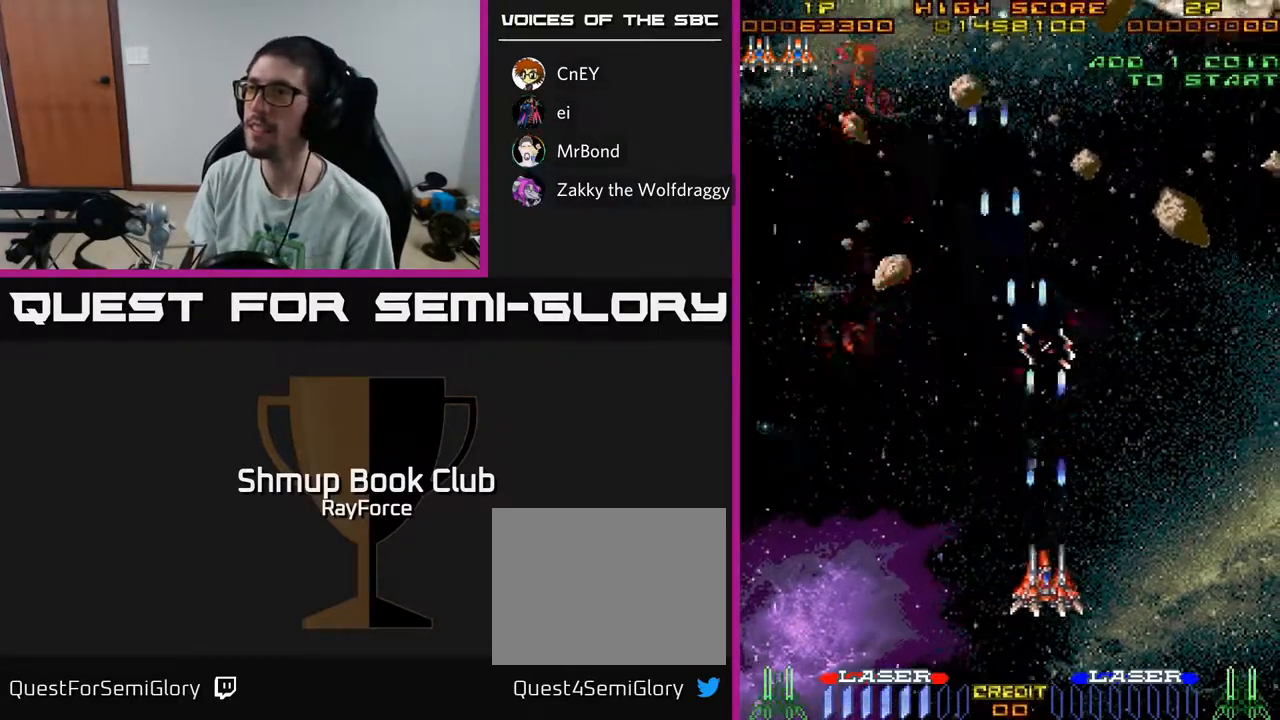
{"buttons": ["A", "DPAD_UP", "DPAD_RIGHT"], "left_stick": "center", "right_stick": "center", "events": [[133, "DPAD_RIGHT", "down"], [433, "DPAD_UP", "down"]]}
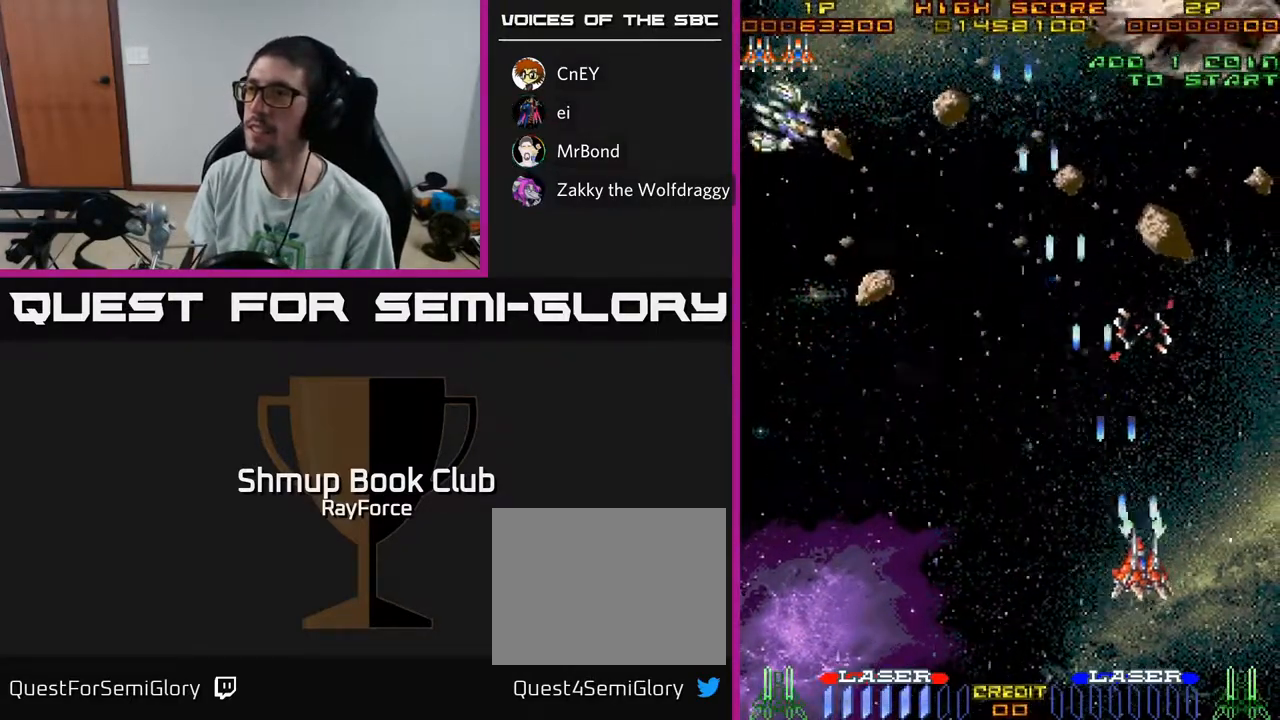
{"buttons": ["A", "DPAD_UP"], "left_stick": "center", "right_stick": "center", "events": [[117, "DPAD_RIGHT", "up"]]}
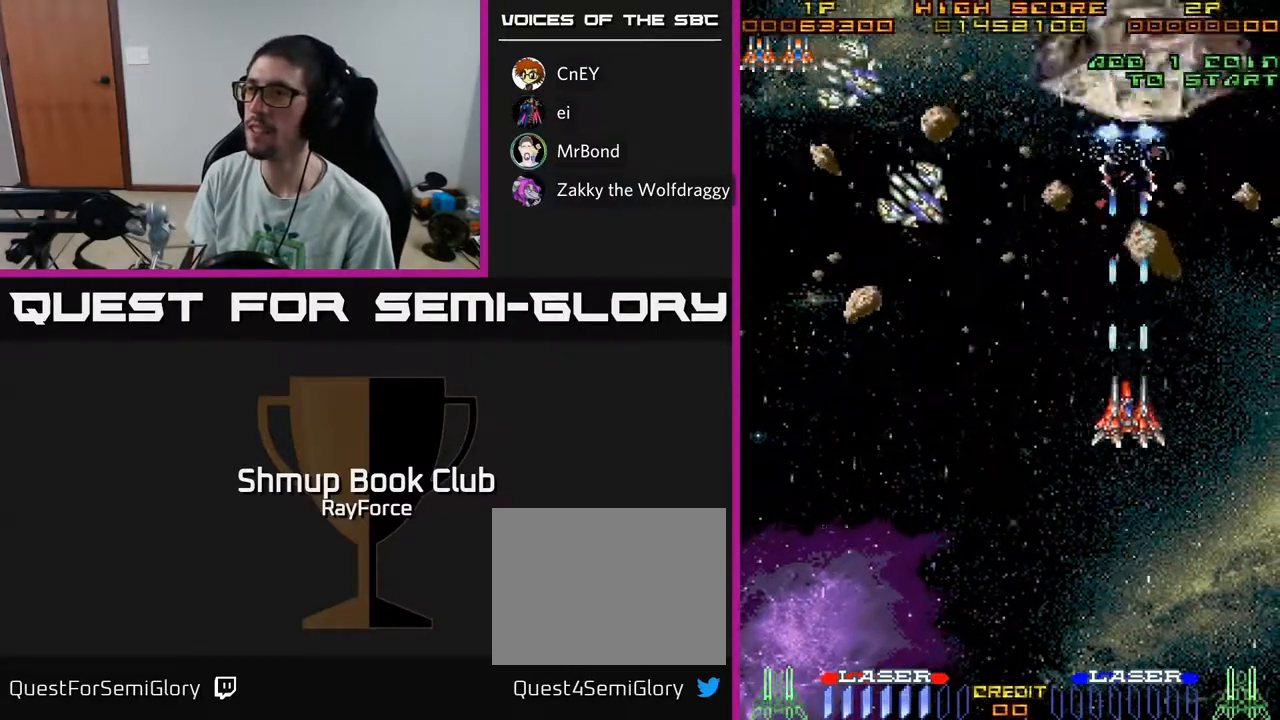
{"buttons": ["A", "DPAD_DOWN"], "left_stick": "center", "right_stick": "center", "events": [[150, "DPAD_UP", "up"], [167, "DPAD_LEFT", "down"], [200, "DPAD_DOWN", "down"], [467, "DPAD_LEFT", "up"]]}
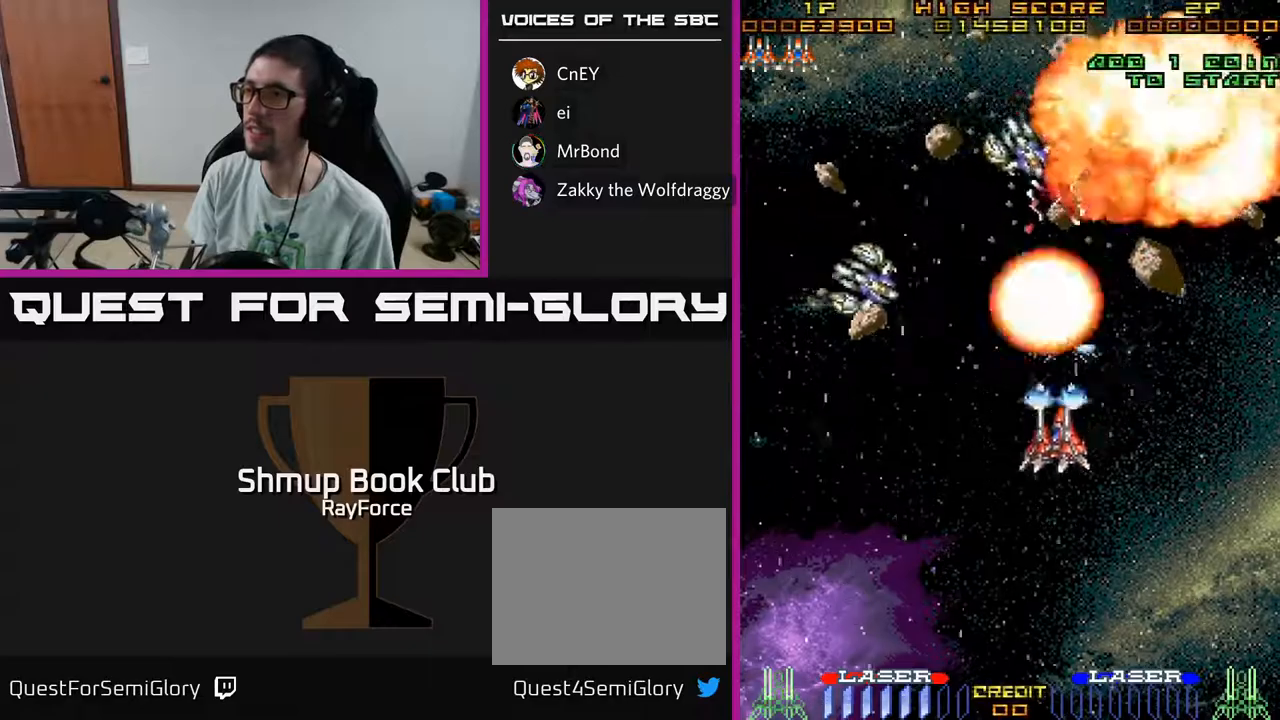
{"buttons": ["A", "DPAD_DOWN", "DPAD_LEFT"], "left_stick": "center", "right_stick": "center", "events": [[183, "DPAD_LEFT", "down"], [333, "DPAD_LEFT", "up"], [500, "DPAD_LEFT", "down"]]}
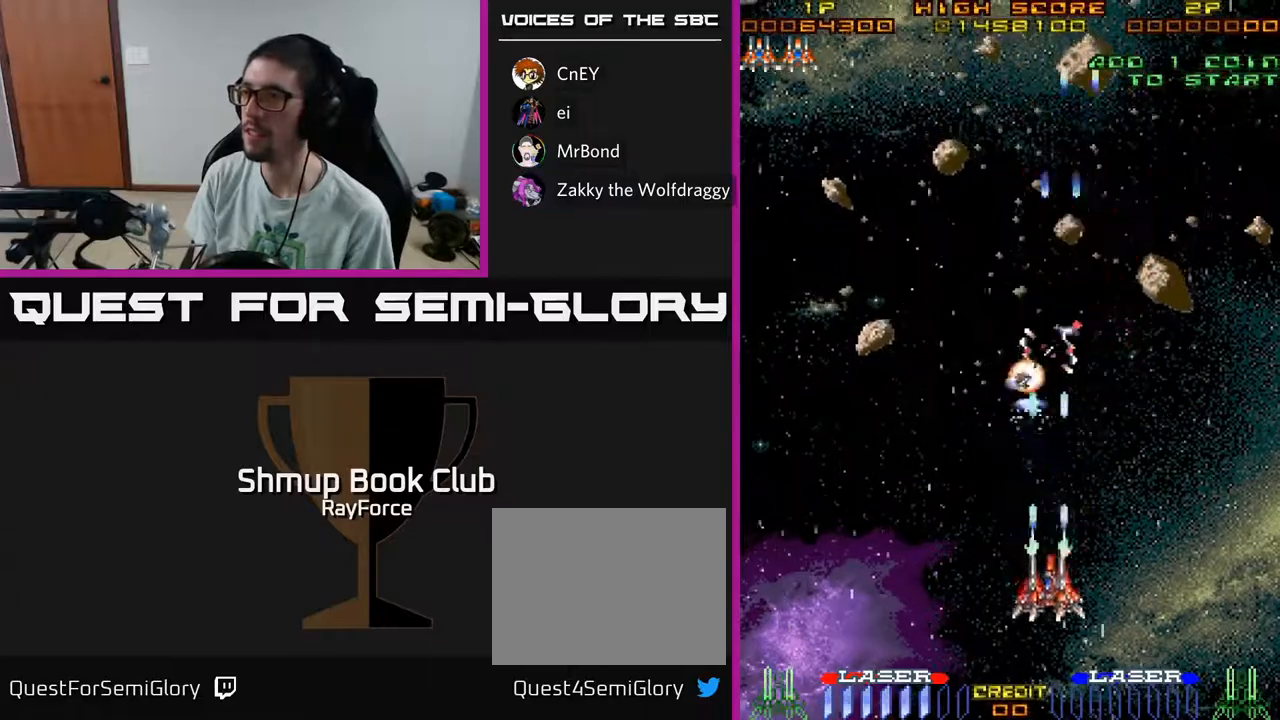
{"buttons": ["A", "DPAD_LEFT"], "left_stick": "center", "right_stick": "center", "events": [[33, "DPAD_DOWN", "up"]]}
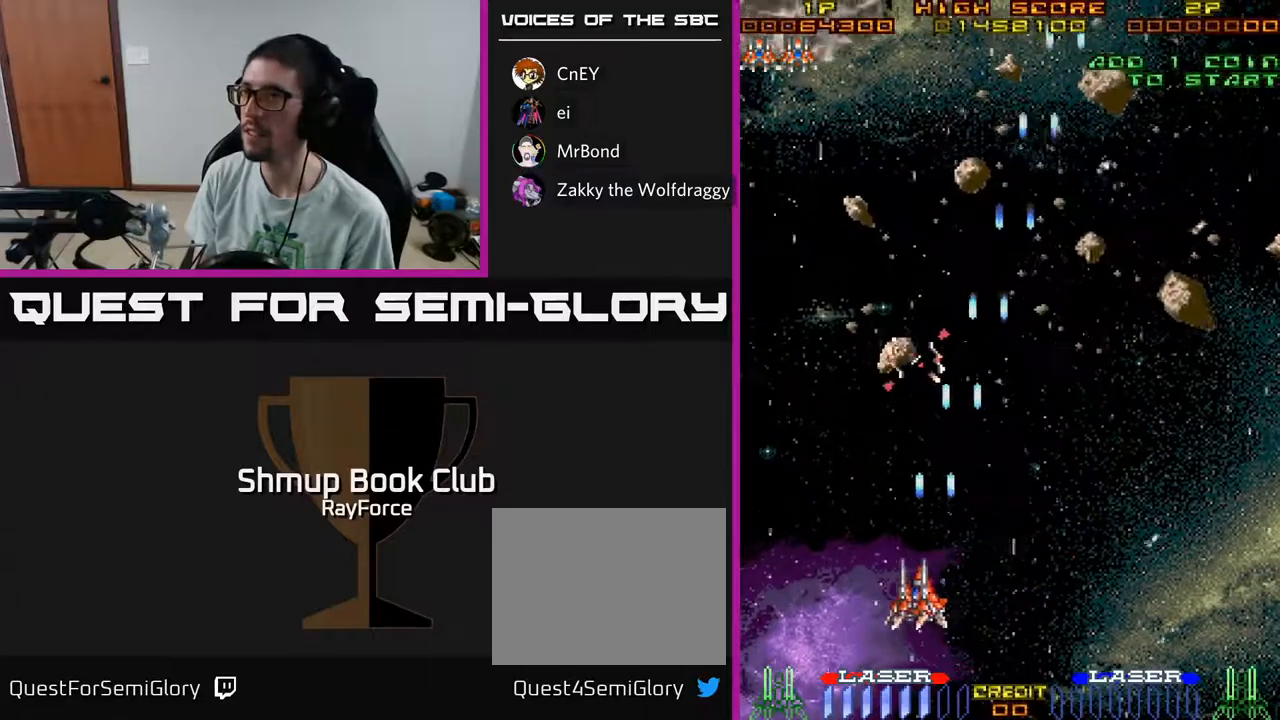
{"buttons": ["A", "DPAD_UP"], "left_stick": "center", "right_stick": "center", "events": [[150, "DPAD_UP", "down"], [250, "DPAD_LEFT", "up"]]}
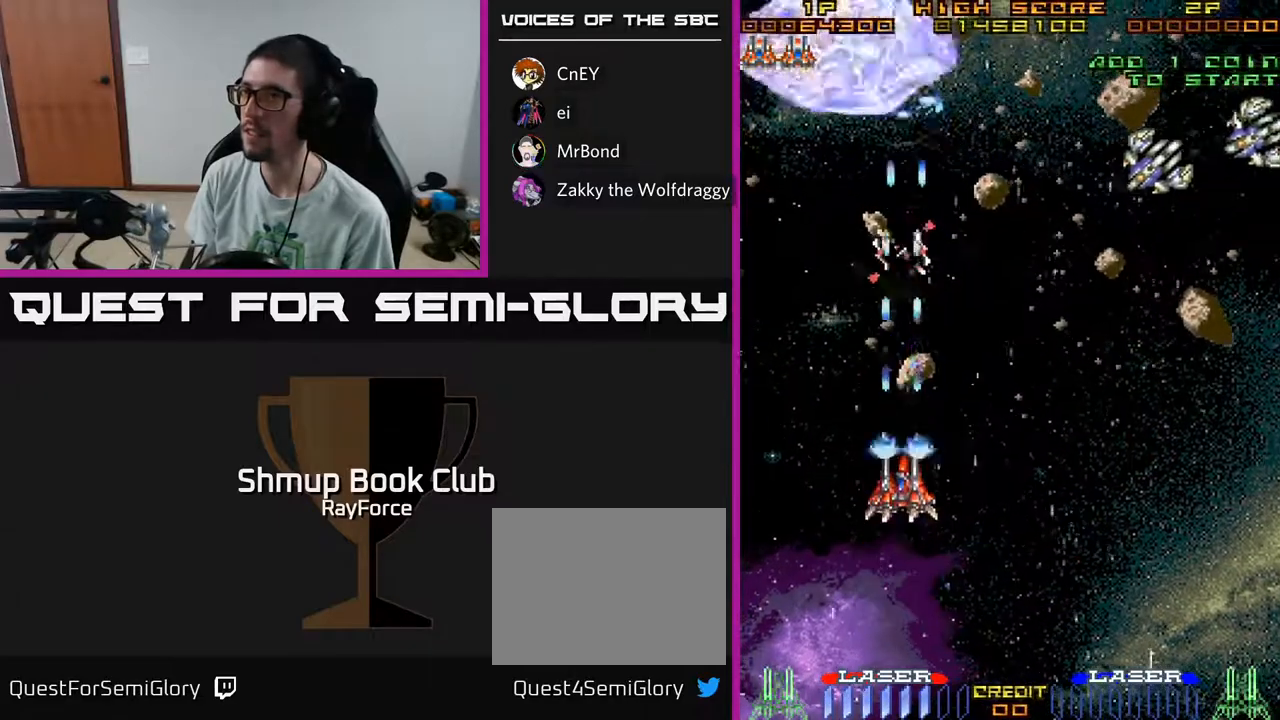
{"buttons": ["A", "DPAD_DOWN", "DPAD_RIGHT"], "left_stick": "center", "right_stick": "center", "events": [[367, "DPAD_UP", "up"], [417, "DPAD_DOWN", "down"], [417, "DPAD_RIGHT", "down"]]}
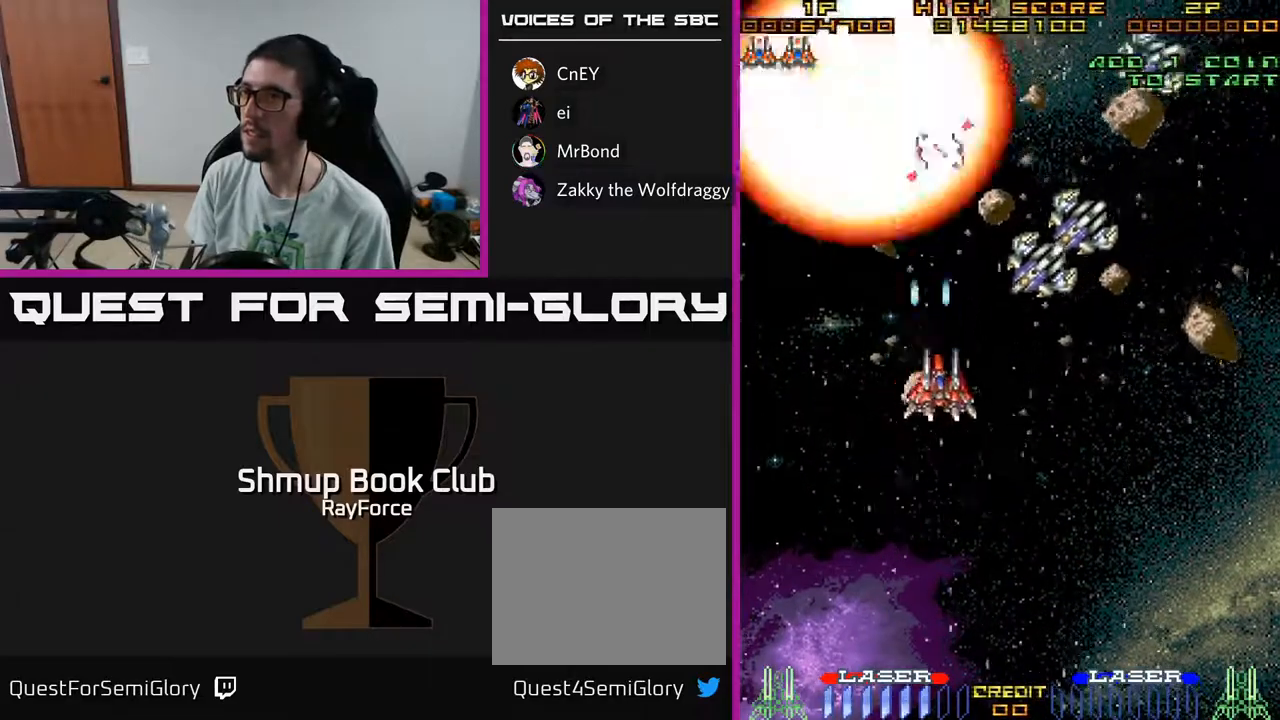
{"buttons": ["A", "DPAD_DOWN"], "left_stick": "center", "right_stick": "center", "events": [[183, "DPAD_RIGHT", "up"], [267, "DPAD_LEFT", "down"], [333, "DPAD_LEFT", "up"]]}
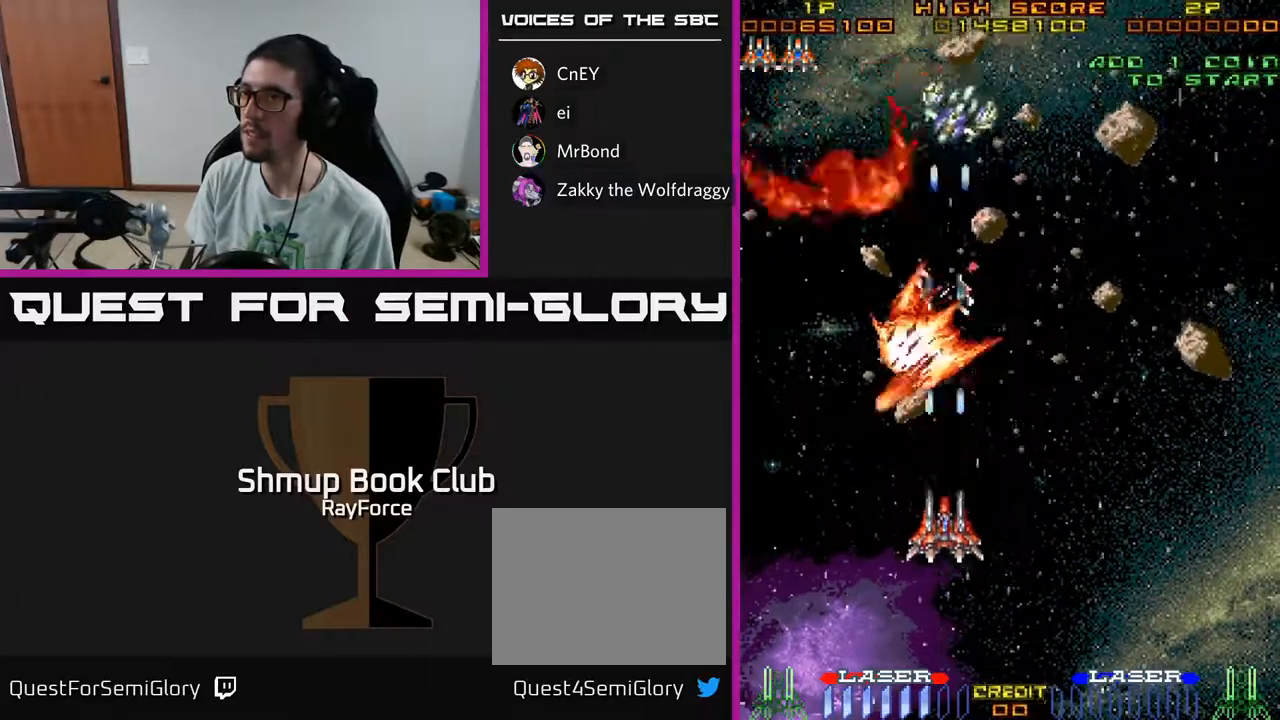
{"buttons": ["A", "DPAD_RIGHT"], "left_stick": "center", "right_stick": "center", "events": [[33, "DPAD_RIGHT", "down"], [83, "DPAD_DOWN", "up"]]}
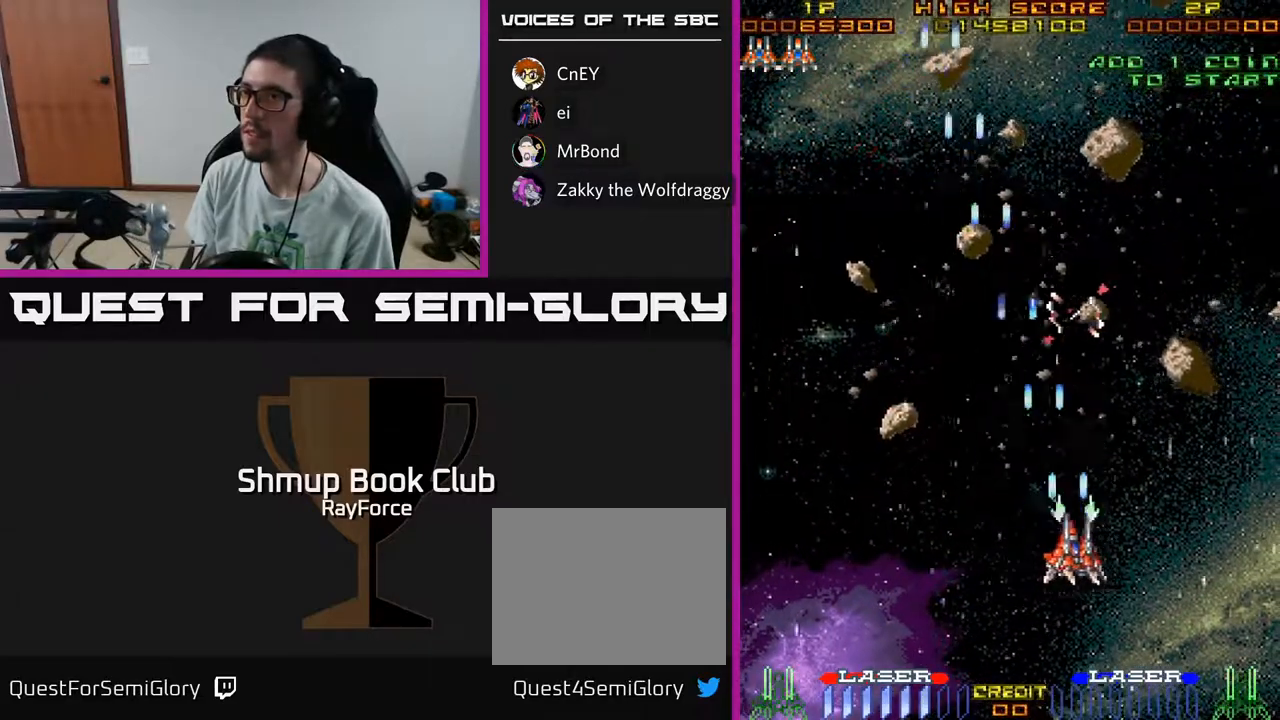
{"buttons": ["A", "DPAD_LEFT"], "left_stick": "center", "right_stick": "center", "events": [[200, "DPAD_RIGHT", "up"], [217, "DPAD_UP", "down"], [350, "DPAD_LEFT", "down"], [400, "DPAD_UP", "up"]]}
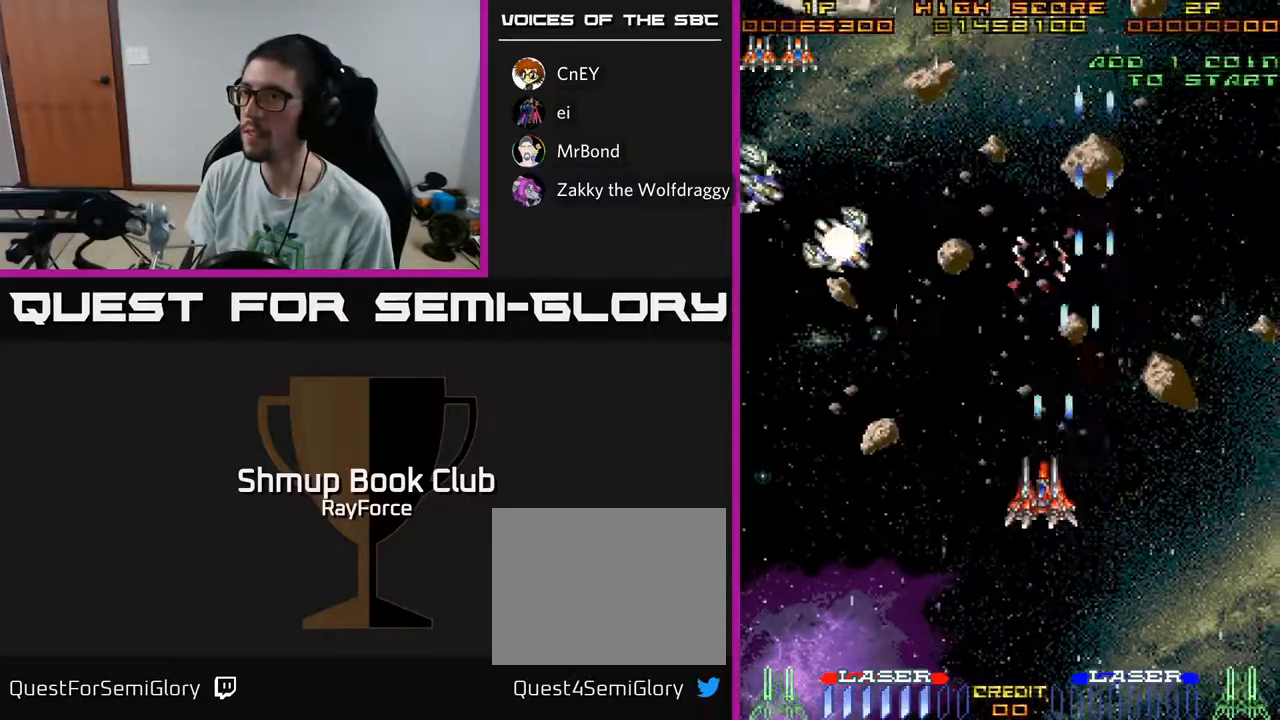
{"buttons": ["A", "DPAD_DOWN", "DPAD_LEFT"], "left_stick": "center", "right_stick": "center", "events": [[350, "DPAD_DOWN", "down"]]}
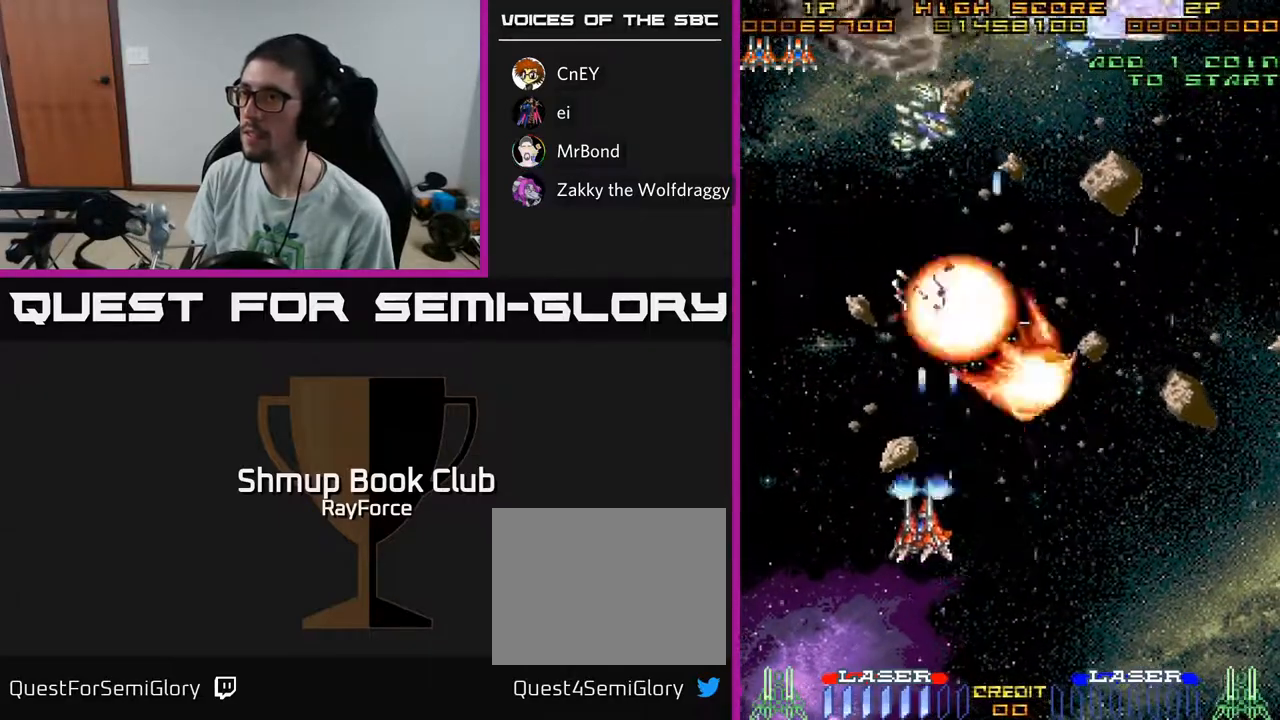
{"buttons": ["A", "DPAD_RIGHT"], "left_stick": "center", "right_stick": "center", "events": [[133, "DPAD_DOWN", "up"], [133, "DPAD_LEFT", "up"], [150, "DPAD_RIGHT", "down"], [183, "DPAD_UP", "down"], [217, "DPAD_RIGHT", "up"], [300, "DPAD_LEFT", "down"], [367, "DPAD_LEFT", "up"], [483, "DPAD_RIGHT", "down"], [500, "DPAD_UP", "up"]]}
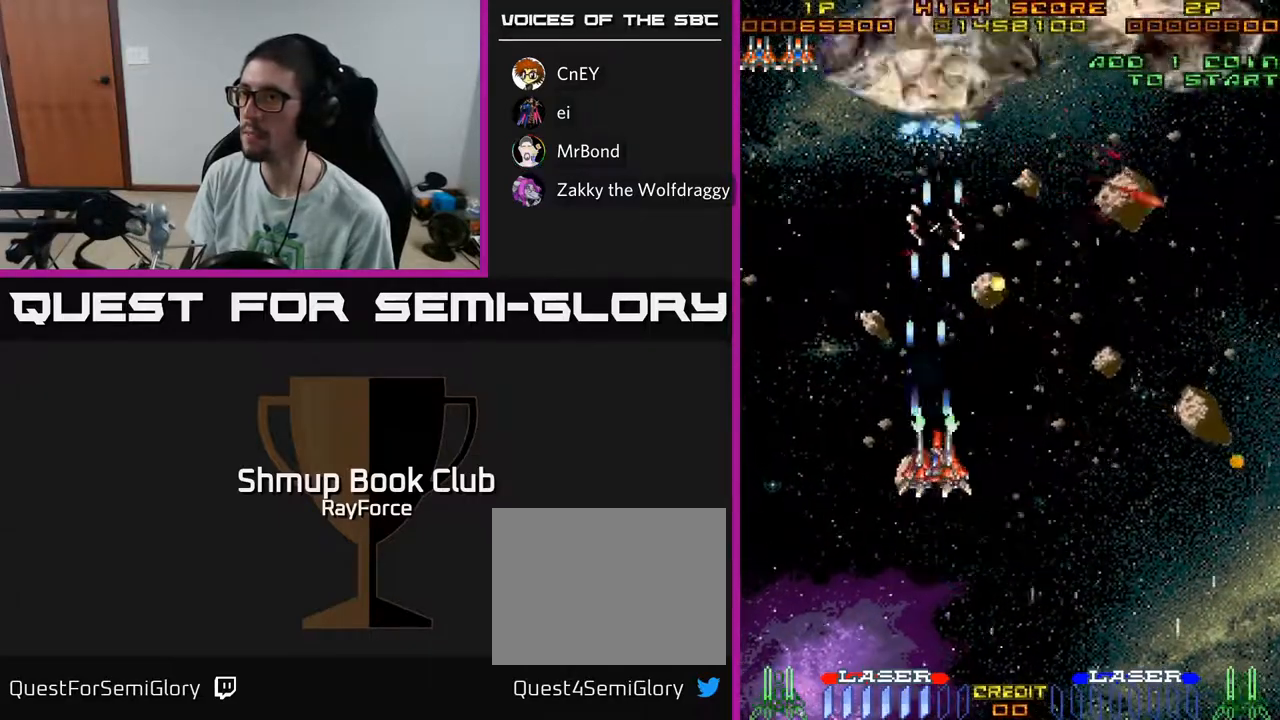
{"buttons": ["A", "DPAD_RIGHT"], "left_stick": "center", "right_stick": "center", "events": [[100, "DPAD_DOWN", "down"], [250, "DPAD_DOWN", "up"]]}
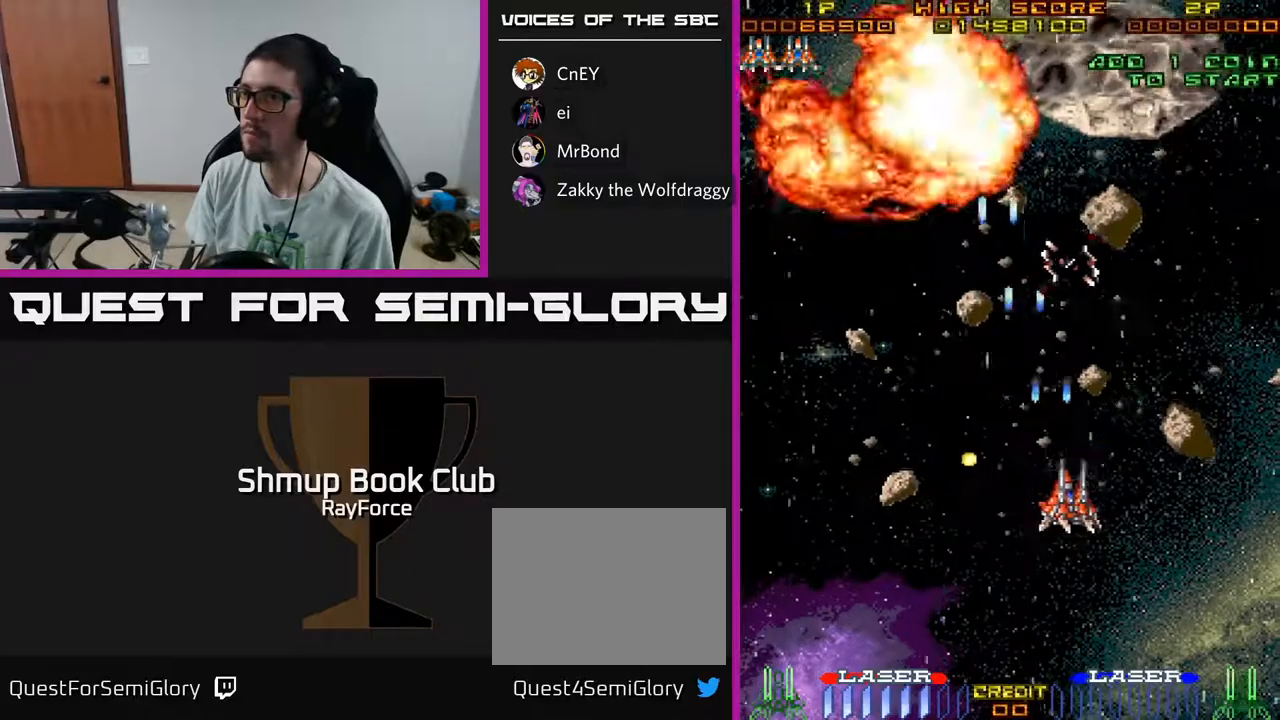
{"buttons": ["A", "DPAD_DOWN", "DPAD_LEFT"], "left_stick": "center", "right_stick": "center", "events": [[133, "DPAD_RIGHT", "up"], [133, "DPAD_UP", "down"], [267, "DPAD_UP", "up"], [317, "DPAD_DOWN", "down"], [467, "DPAD_LEFT", "down"]]}
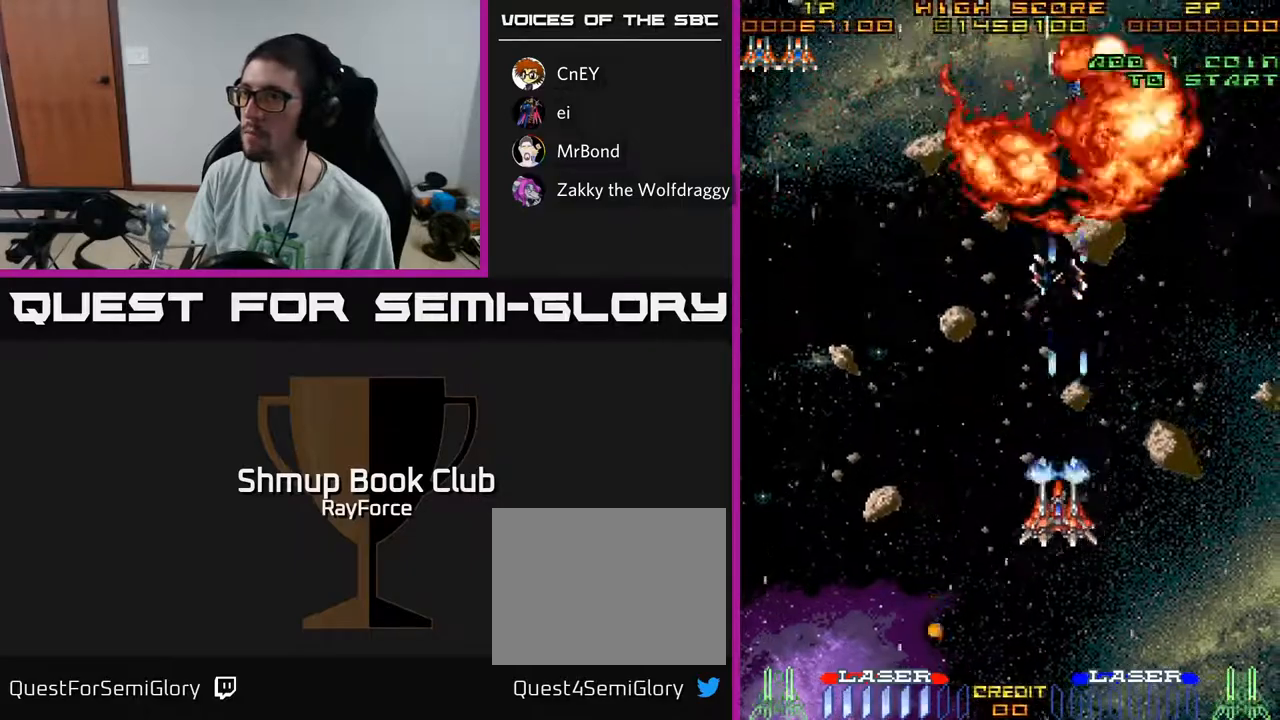
{"buttons": ["A", "DPAD_RIGHT"], "left_stick": "center", "right_stick": "center", "events": [[33, "DPAD_DOWN", "up"], [217, "DPAD_LEFT", "up"], [233, "DPAD_DOWN", "down"], [233, "DPAD_RIGHT", "down"], [250, "DPAD_DOWN", "up"]]}
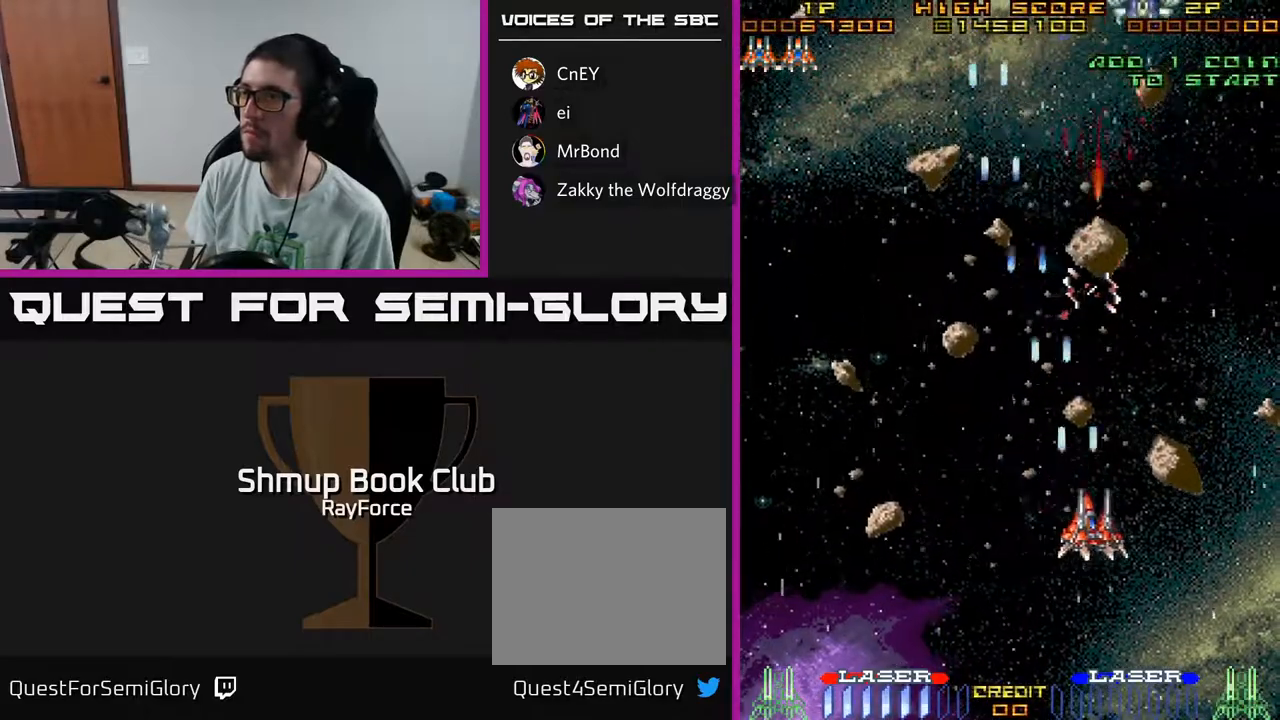
{"buttons": ["A", "DPAD_LEFT"], "left_stick": "center", "right_stick": "center", "events": [[283, "DPAD_RIGHT", "up"], [317, "DPAD_LEFT", "down"]]}
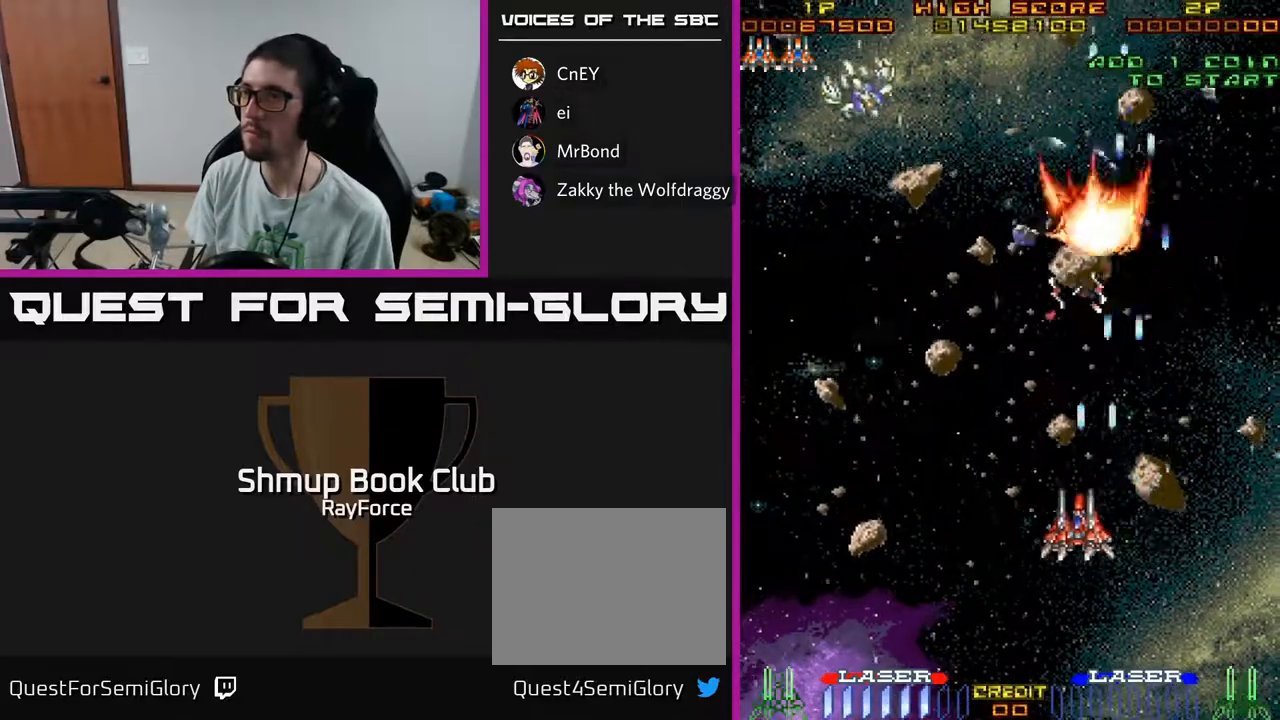
{"buttons": ["A", "DPAD_LEFT"], "left_stick": "center", "right_stick": "center", "events": []}
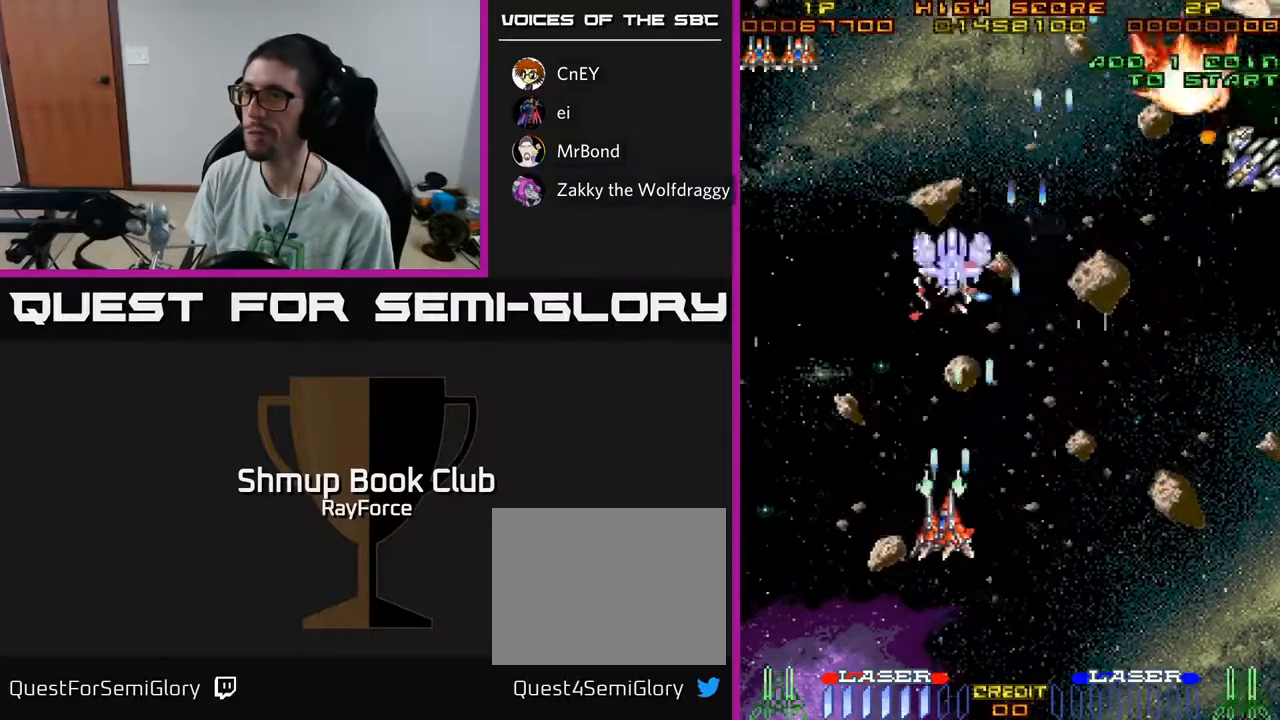
{"buttons": ["A", "DPAD_RIGHT"], "left_stick": "center", "right_stick": "center", "events": [[117, "DPAD_DOWN", "down"], [117, "DPAD_LEFT", "up"], [150, "DPAD_RIGHT", "down"], [217, "DPAD_DOWN", "up"]]}
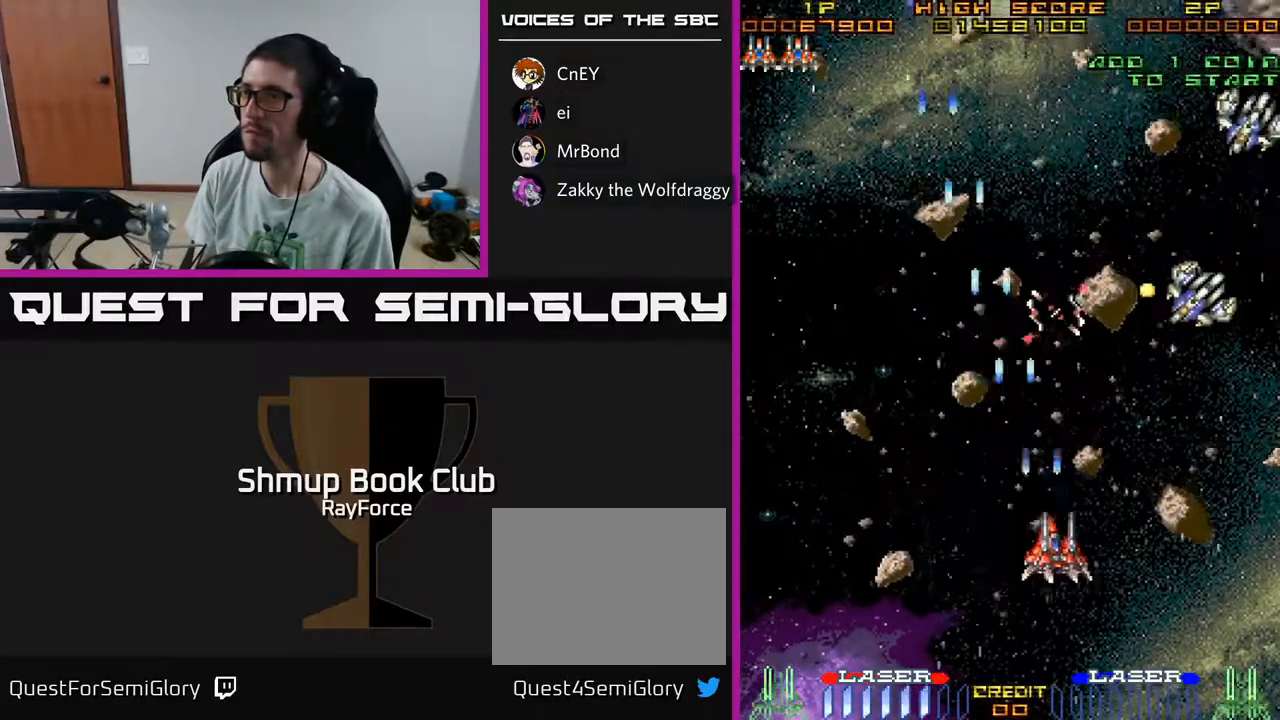
{"buttons": ["A", "DPAD_RIGHT"], "left_stick": "center", "right_stick": "center", "events": []}
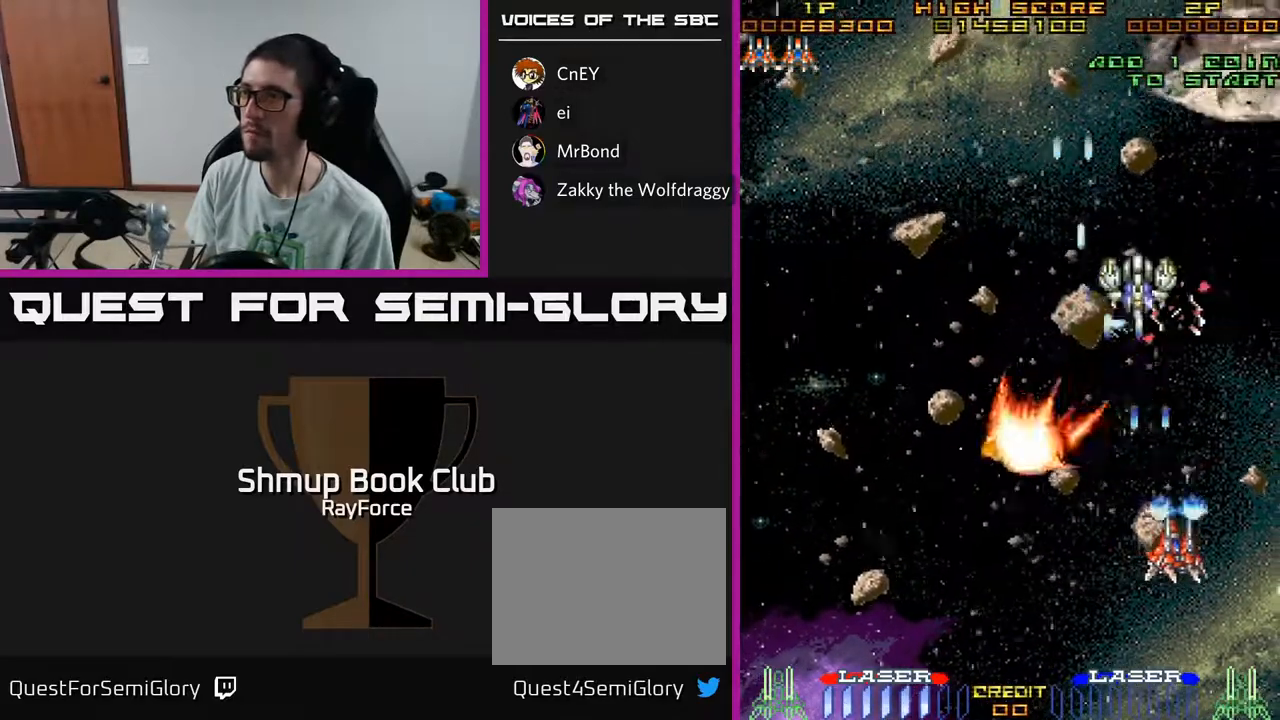
{"buttons": ["A", "DPAD_UP"], "left_stick": "center", "right_stick": "center", "events": [[67, "DPAD_UP", "down"], [133, "DPAD_RIGHT", "up"], [167, "DPAD_RIGHT", "down"], [333, "DPAD_RIGHT", "up"]]}
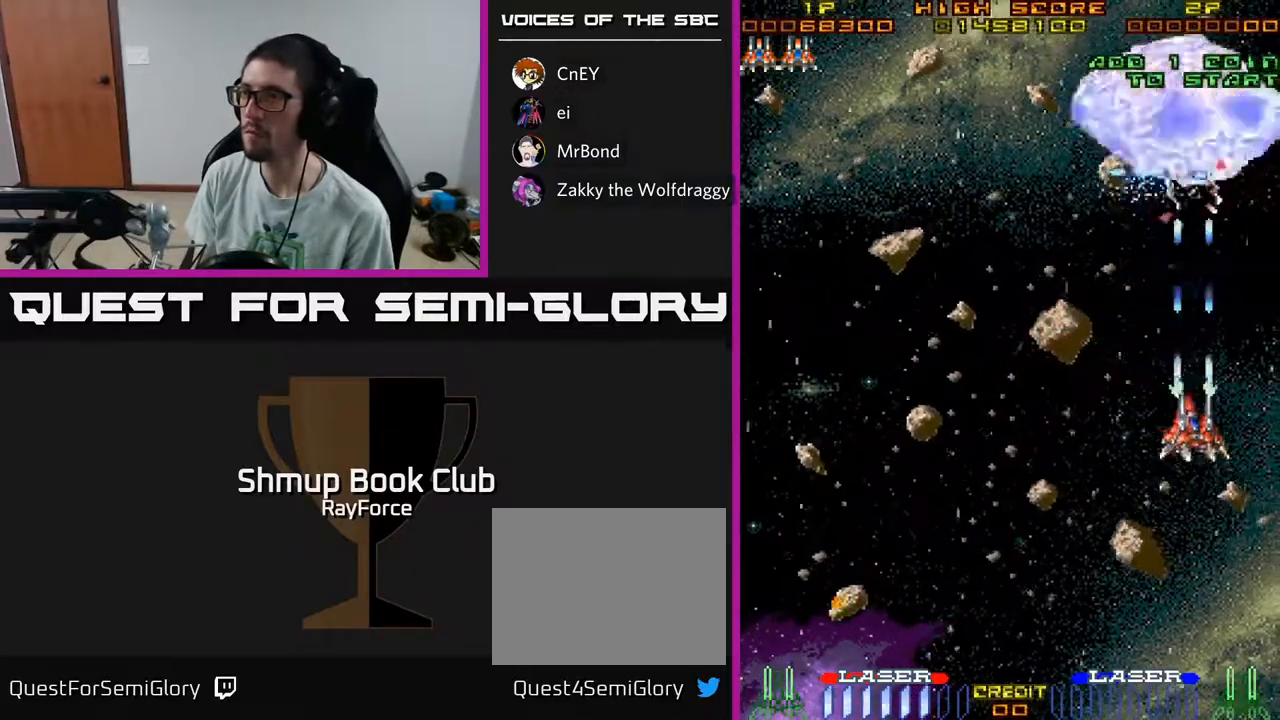
{"buttons": ["A", "DPAD_LEFT"], "left_stick": "center", "right_stick": "center", "events": [[17, "DPAD_LEFT", "down"], [67, "DPAD_UP", "up"]]}